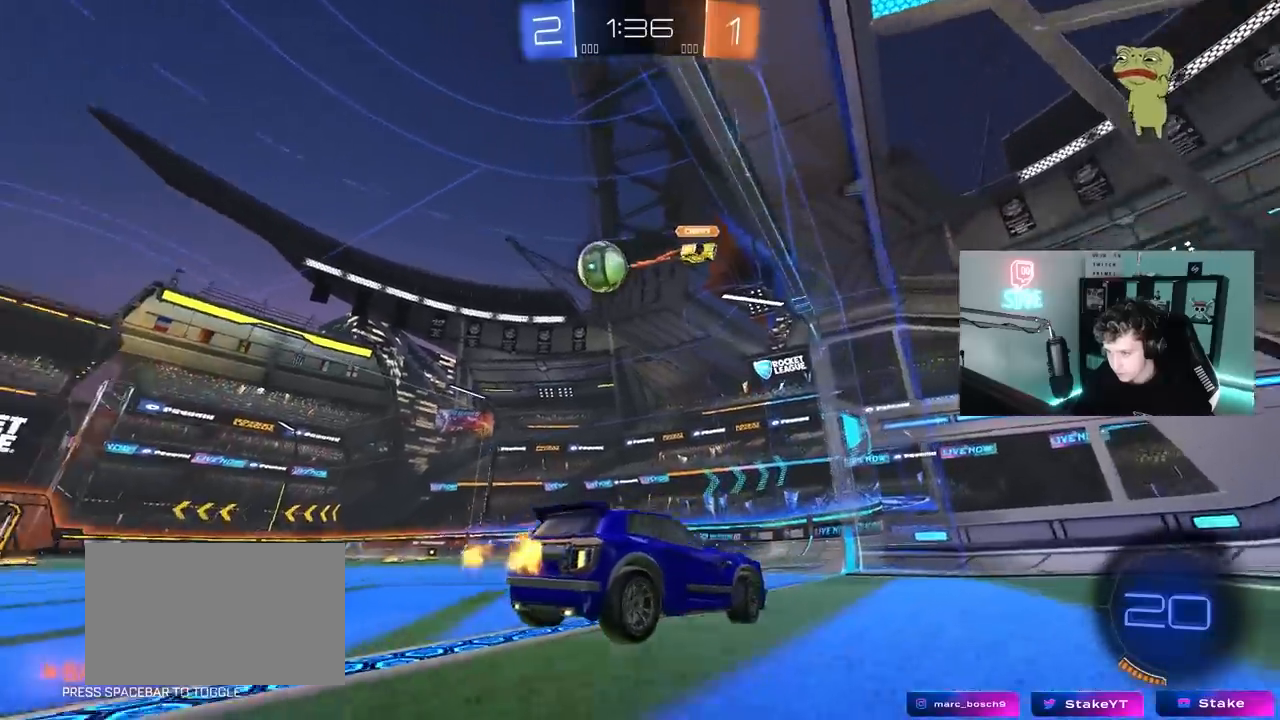
Gameplay with keyboard and mouse; each line is a JSON object with the keys and mouse buttons held at the frame after it. "events" lists presses ("down") and releases ("up") of "1", "2", "3", "4", "5", "a", "alt", "c", "caps_lock", "ctrl", "d", "e", "f", "g", "q", "r", "s", "shift", "space", "t", "tab", "v", "w", "x", "z", "mouse_left", "mouse_wheel" and "mouse_right" between this image and that frame as [ms after this image, input, new state], when the widget could be followed in between. "mouse_left", "mouse_wheel", "mouse_right" = the "left", "wheel", "right" buttons of the "mouse" list. No other keys are recorded. "wheel" means that the mouse wheel is clicked or scrolled. "mouse_move" is the direction in which the mouse moves at that frame (one of eight, or "still"), when it could be read.
{"keys": ["d"], "mouse": [], "mouse_move": "still", "events": [[167, "a", "up"], [167, "s", "up"], [317, "a", "down"], [317, "w", "down"], [500, "a", "up"], [500, "d", "down"], [500, "w", "up"]]}
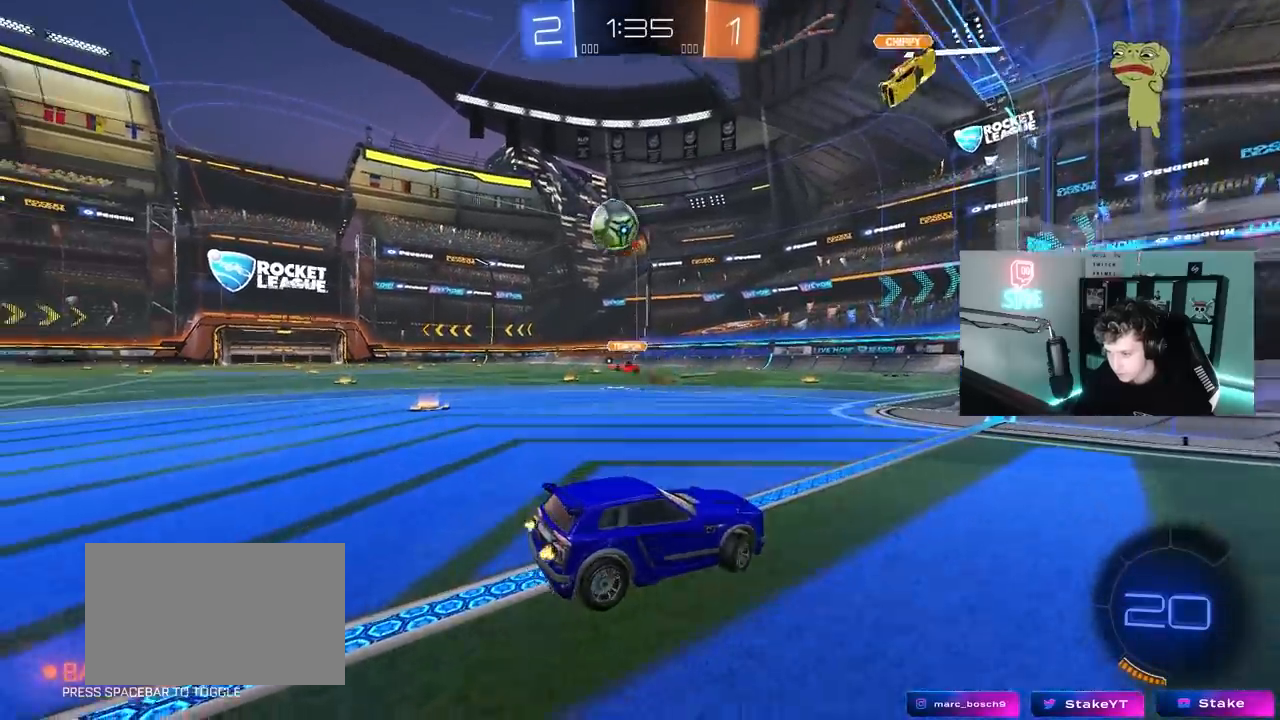
{"keys": ["a", "s"], "mouse": [], "mouse_move": "still", "events": [[100, "d", "up"], [100, "s", "down"], [150, "a", "down"], [183, "a", "up"], [233, "s", "up"], [383, "s", "down"], [467, "a", "down"]]}
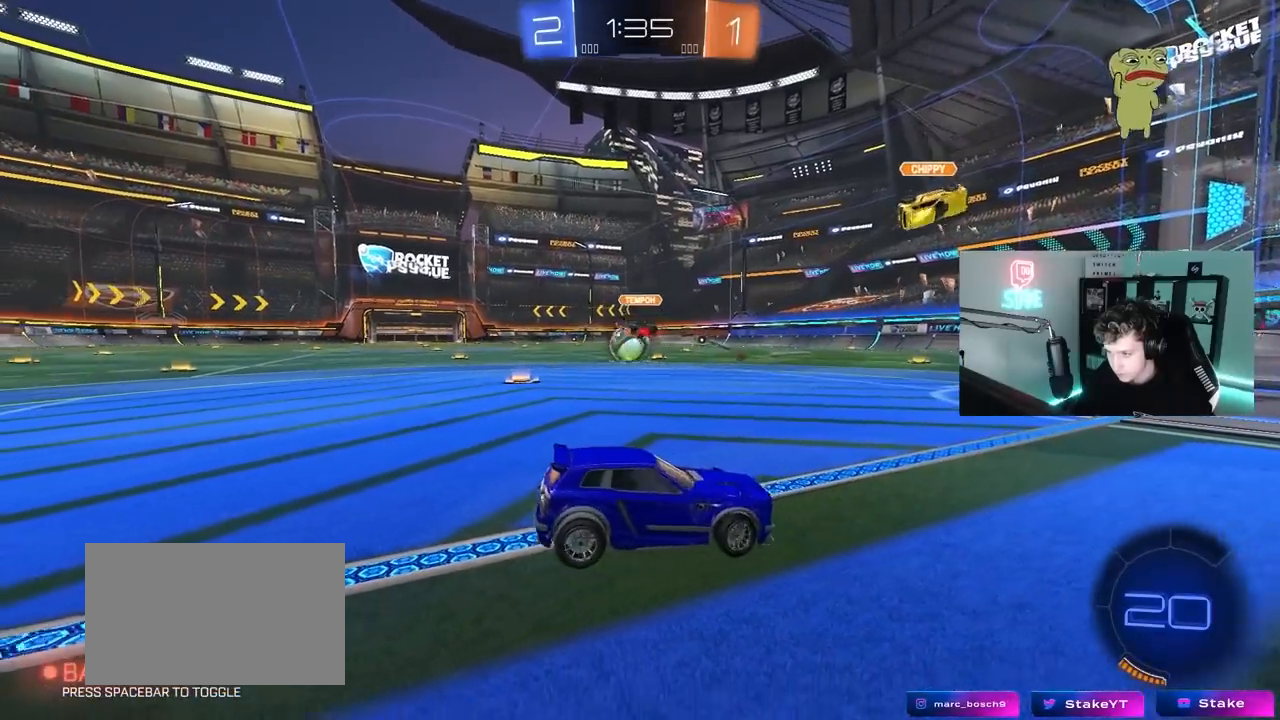
{"keys": ["a", "s"], "mouse": [], "mouse_move": "still", "events": [[200, "shift", "down"], [300, "shift", "up"]]}
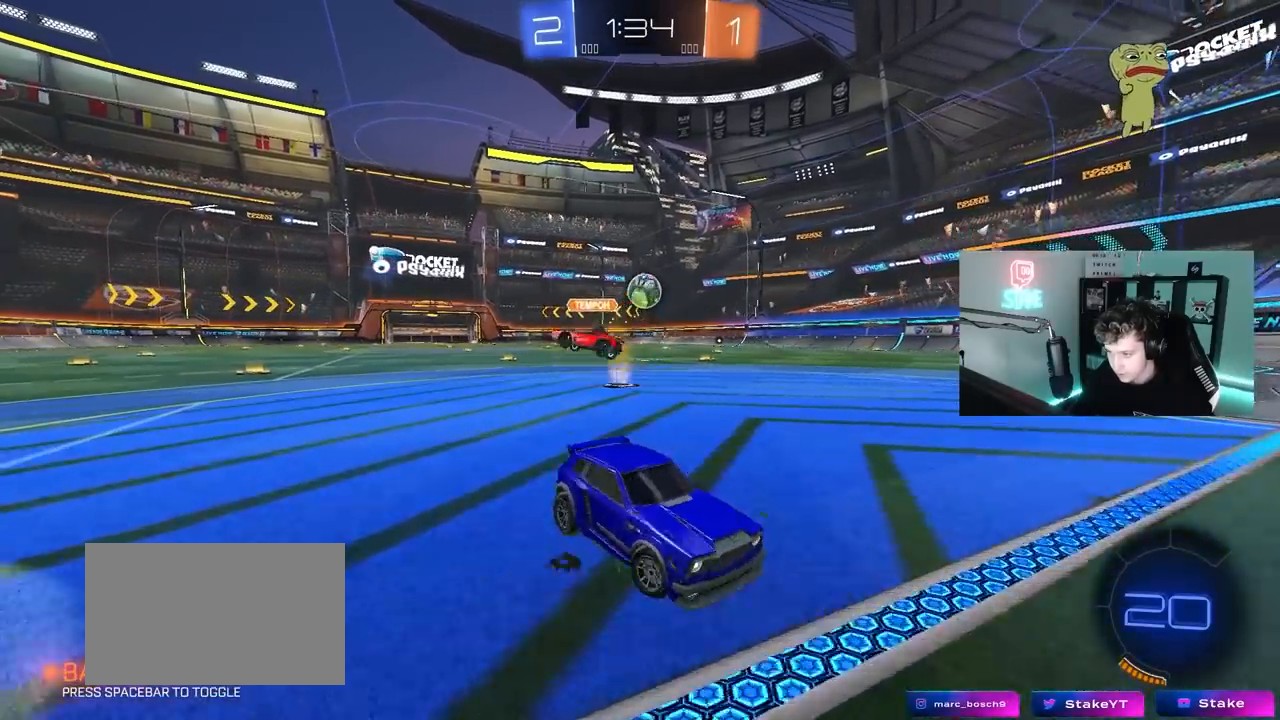
{"keys": ["s"], "mouse": ["right"], "mouse_move": "down-left", "events": [[267, "a", "up"], [267, "mouse_right", "down"], [367, "mouse_right", "up"], [417, "mouse_right", "down"]]}
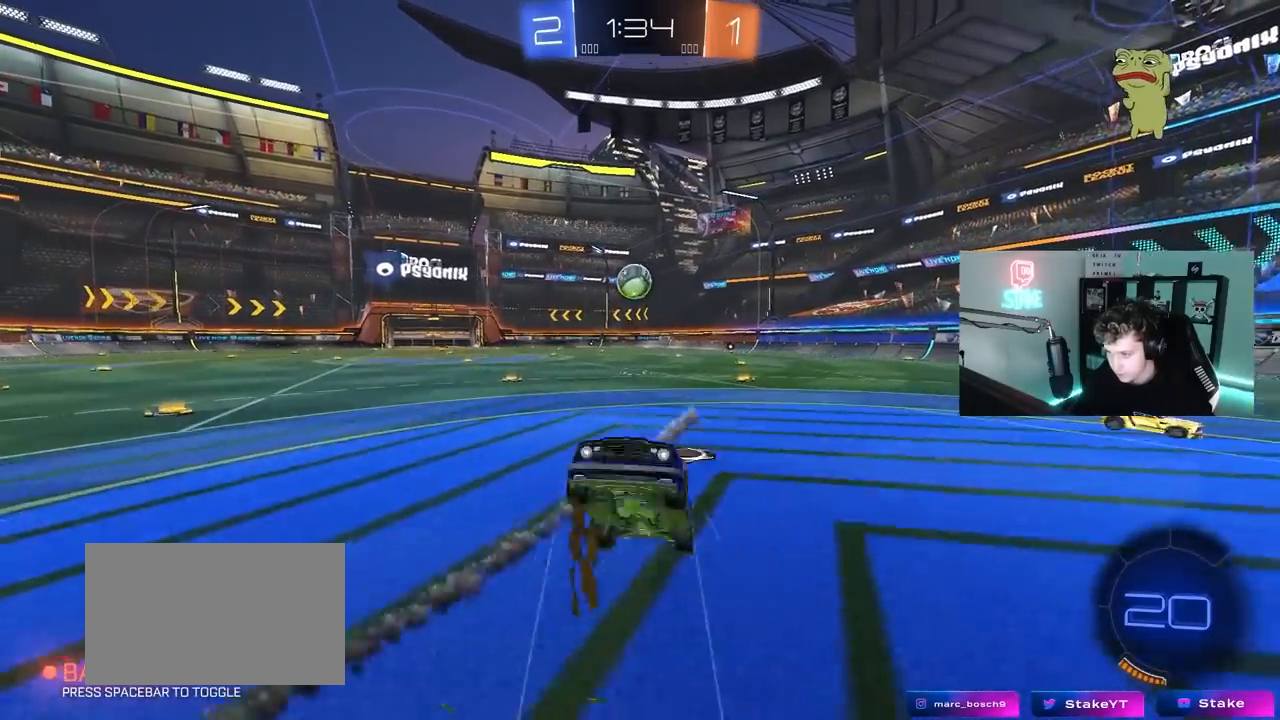
{"keys": ["d", "shift", "w"], "mouse": ["left"], "mouse_move": "still", "events": [[100, "mouse_right", "up"], [150, "s", "up"], [183, "d", "down"], [233, "mouse_left", "down"], [233, "shift", "down"], [283, "w", "down"]]}
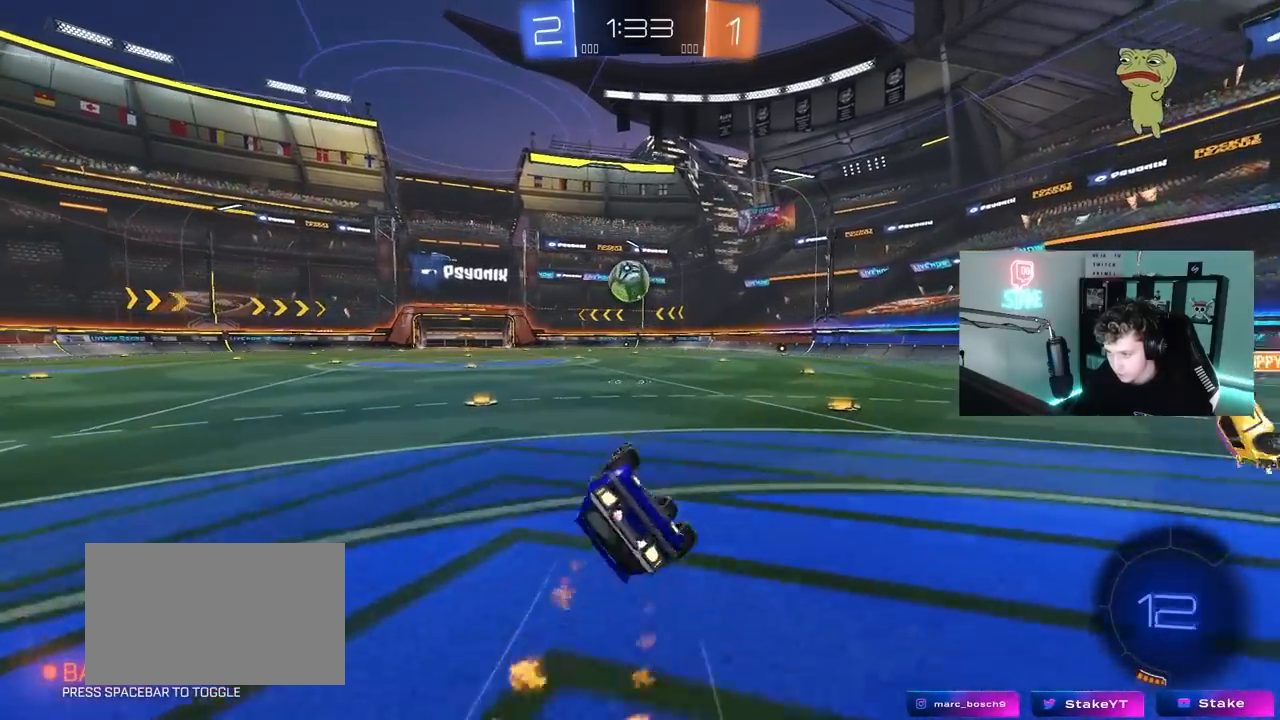
{"keys": ["w"], "mouse": [], "mouse_move": "still", "events": [[167, "shift", "up"], [300, "mouse_left", "up"], [350, "d", "up"]]}
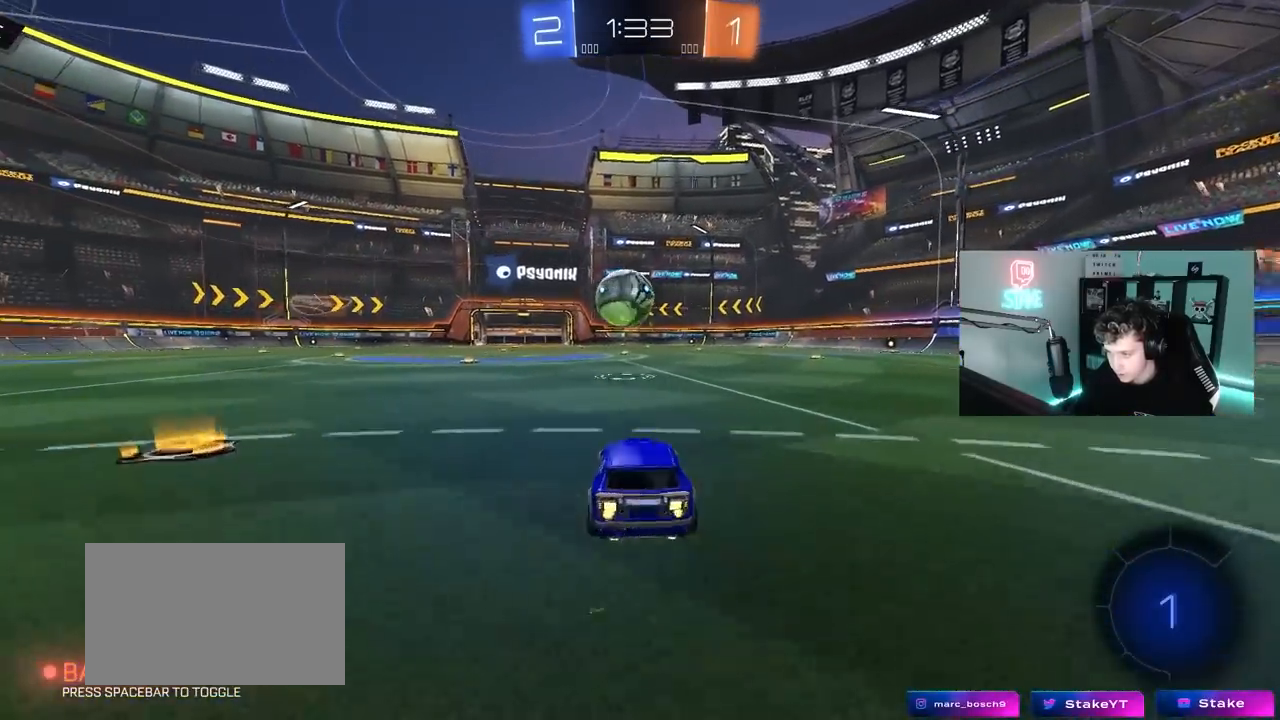
{"keys": ["a"], "mouse": ["left"], "mouse_move": "up", "events": [[33, "a", "down"], [133, "a", "up"], [167, "d", "down"], [267, "w", "up"], [317, "mouse_left", "down"], [317, "mouse_right", "down"], [367, "a", "down"], [367, "d", "up"], [500, "mouse_right", "up"]]}
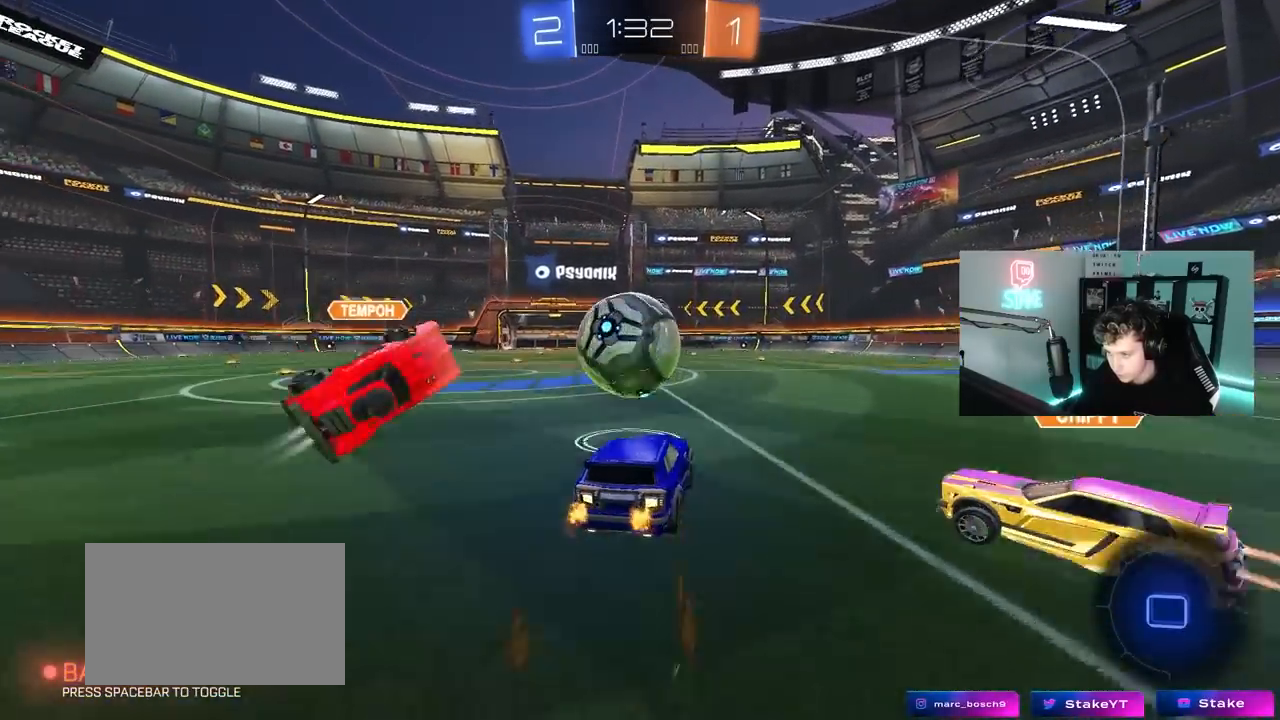
{"keys": ["a", "s", "shift"], "mouse": [], "mouse_move": "still", "events": [[50, "shift", "down"], [50, "w", "down"], [150, "mouse_right", "down"], [183, "s", "down"], [233, "w", "up"], [283, "mouse_left", "up"], [283, "mouse_right", "up"]]}
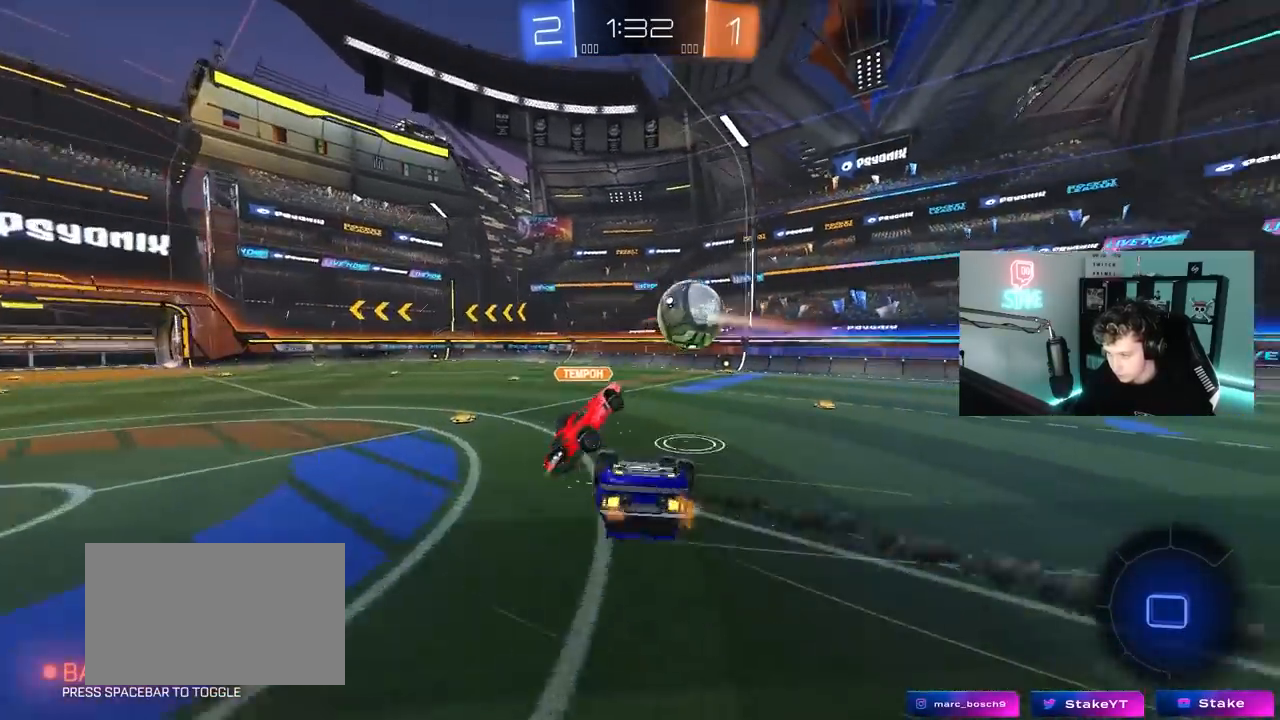
{"keys": [], "mouse": [], "mouse_move": "still", "events": [[17, "s", "up"], [150, "space", "down"], [200, "s", "down"], [300, "s", "up"], [300, "space", "up"], [350, "shift", "up"], [433, "a", "up"]]}
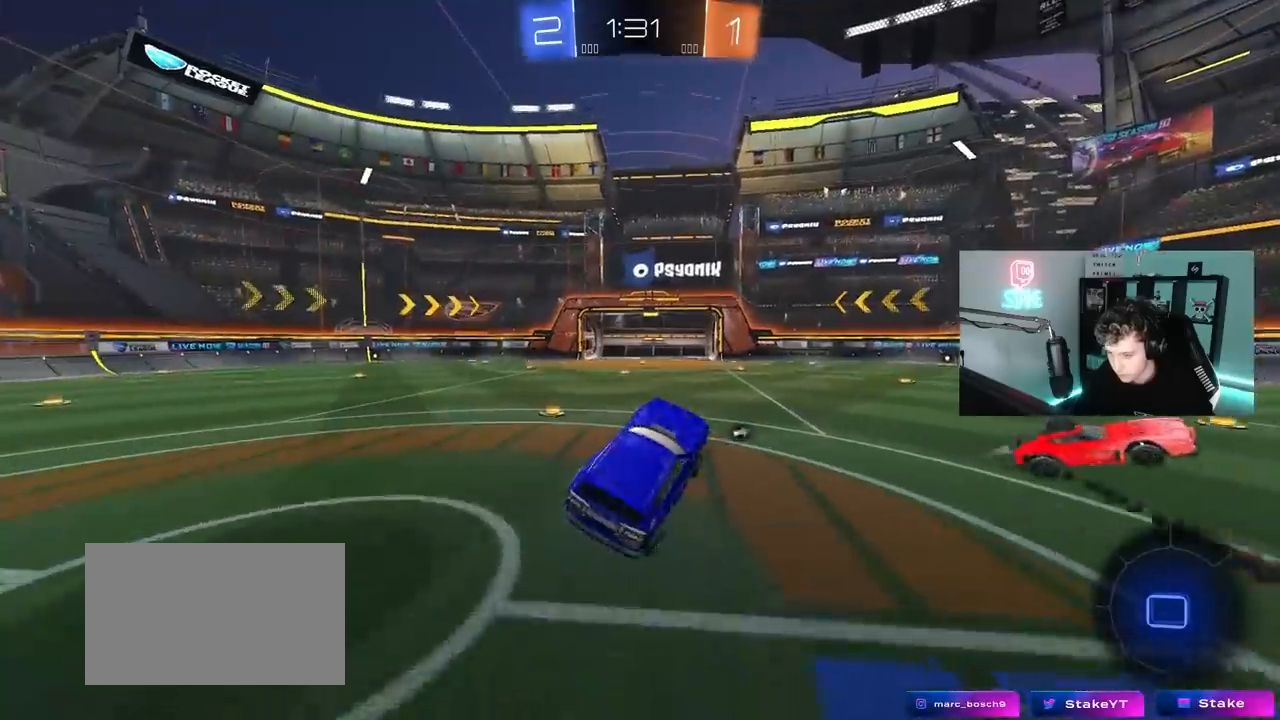
{"keys": ["a", "w"], "mouse": ["left"], "mouse_move": "still", "events": [[33, "a", "down"], [133, "a", "up"], [183, "d", "down"], [217, "d", "up"], [367, "a", "down"], [367, "w", "down"], [450, "mouse_left", "down"]]}
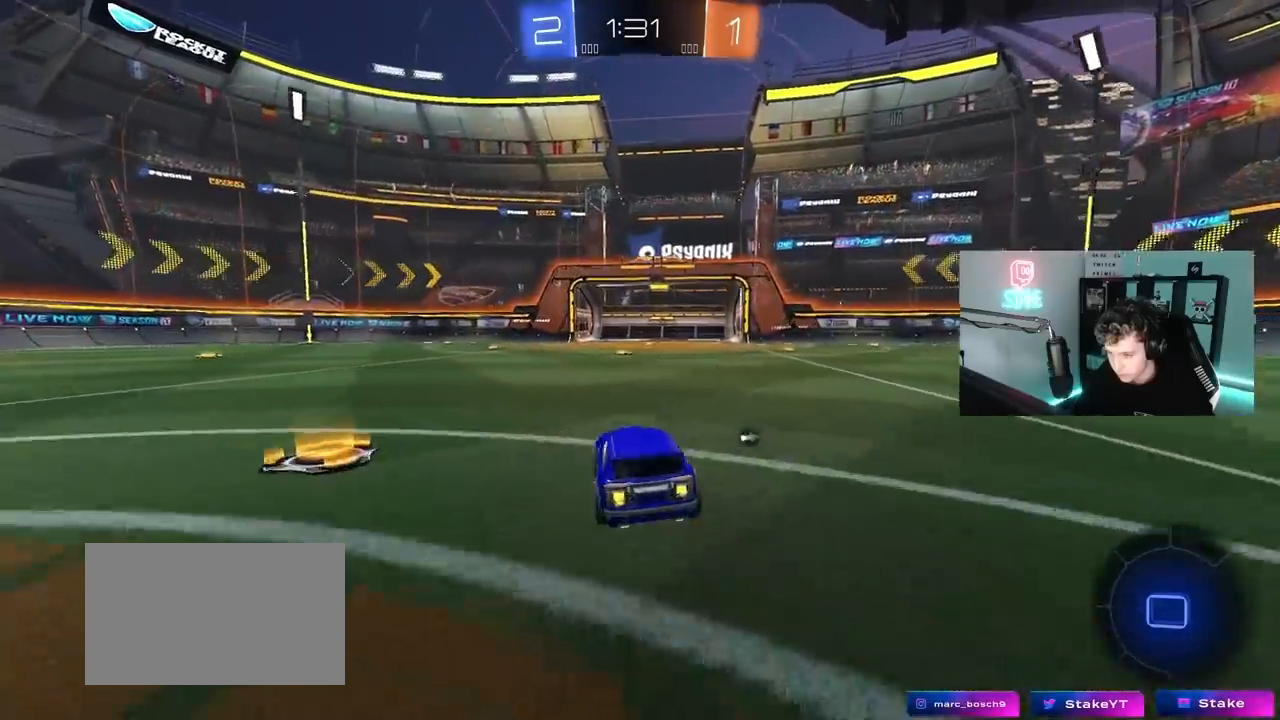
{"keys": ["a", "s", "shift"], "mouse": ["right"], "mouse_move": "still", "events": [[183, "a", "up"], [183, "d", "down"], [233, "mouse_right", "down"], [283, "a", "down"], [283, "d", "up"], [283, "shift", "down"], [333, "mouse_right", "up"], [383, "mouse_right", "down"], [383, "s", "down"], [383, "w", "up"], [467, "mouse_left", "up"]]}
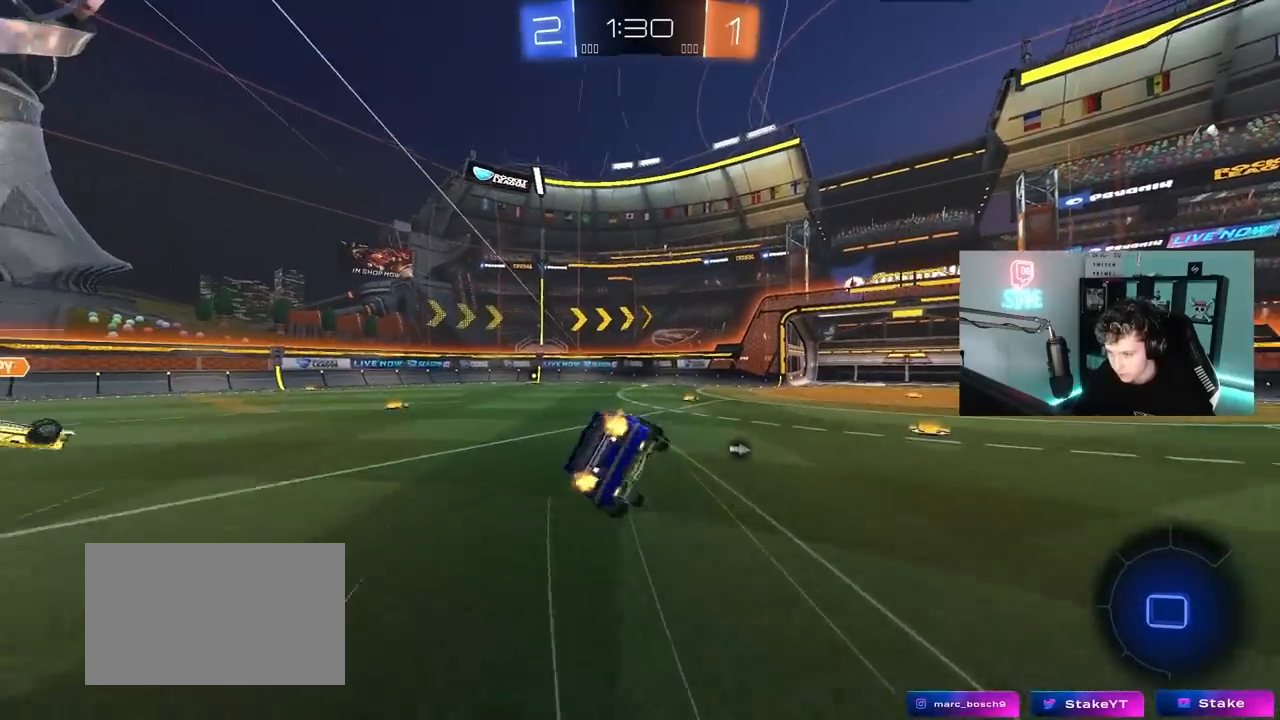
{"keys": ["a", "s", "shift"], "mouse": [], "mouse_move": "still", "events": [[17, "mouse_right", "up"], [300, "s", "up"], [400, "s", "down"]]}
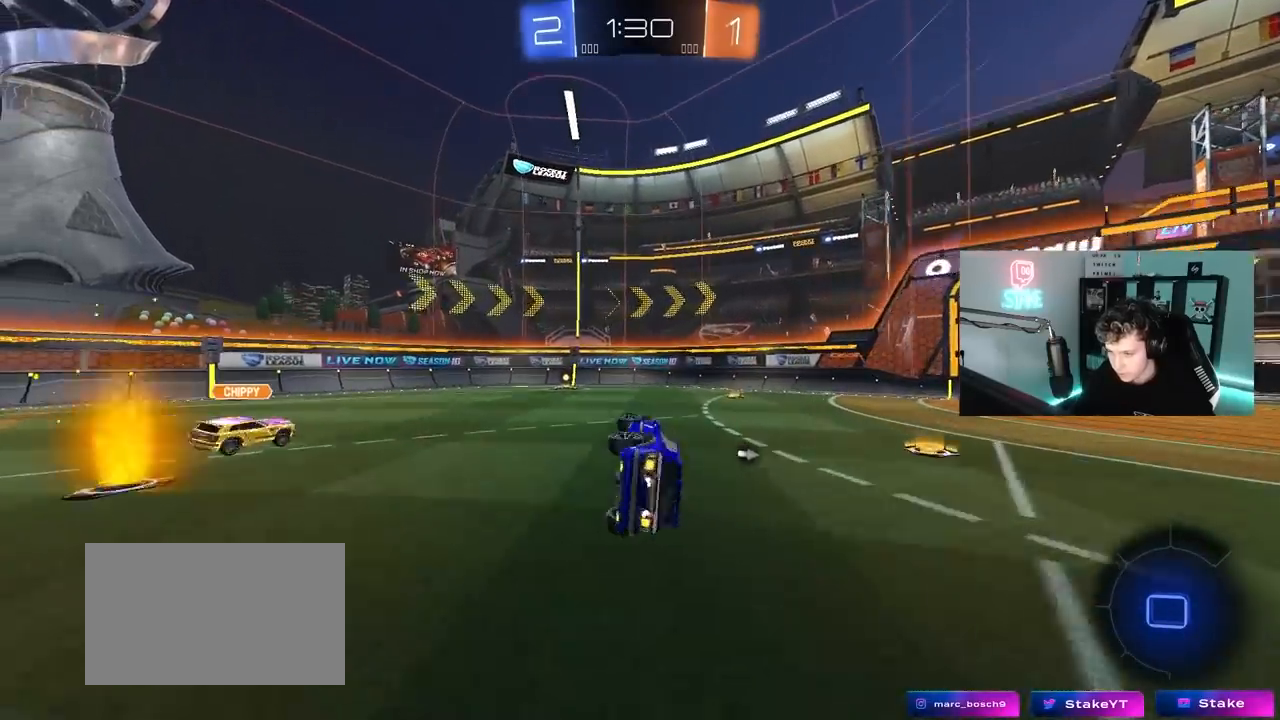
{"keys": ["a", "w"], "mouse": [], "mouse_move": "still", "events": [[83, "s", "up"], [83, "shift", "up"], [167, "a", "up"], [317, "a", "down"], [317, "w", "down"]]}
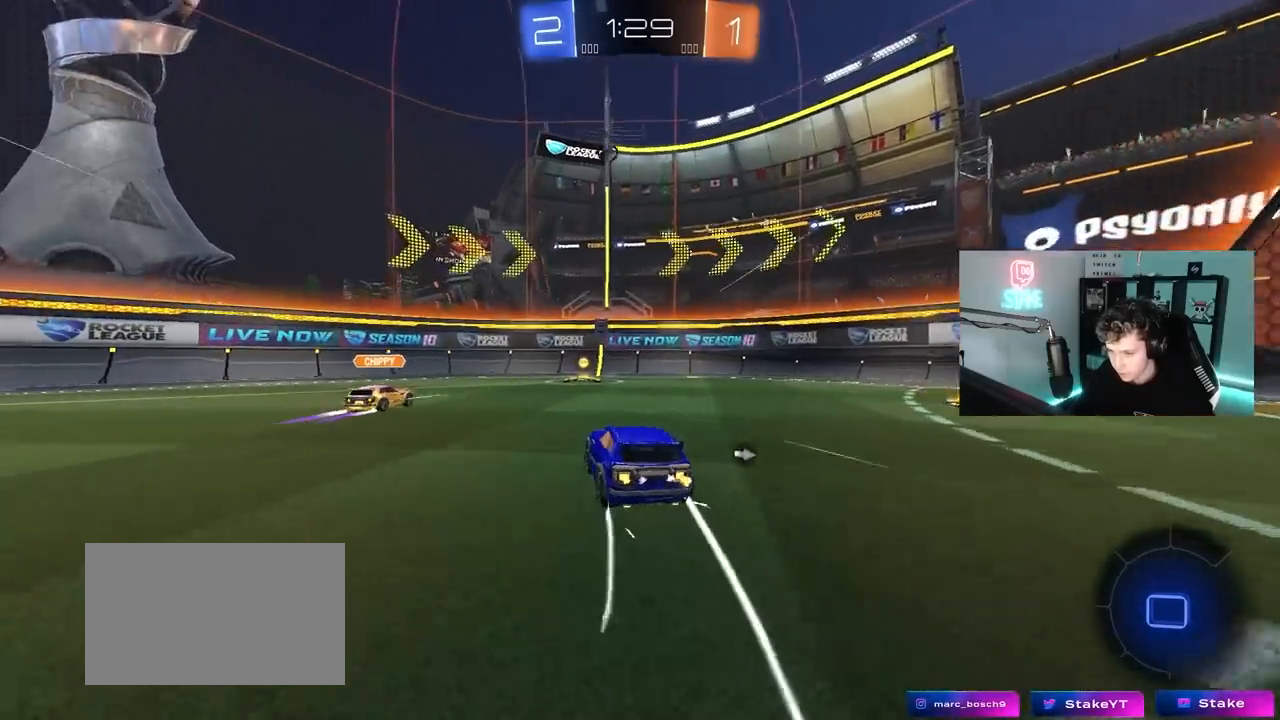
{"keys": ["a", "w"], "mouse": [], "mouse_move": "still", "events": [[100, "shift", "down"], [183, "shift", "up"]]}
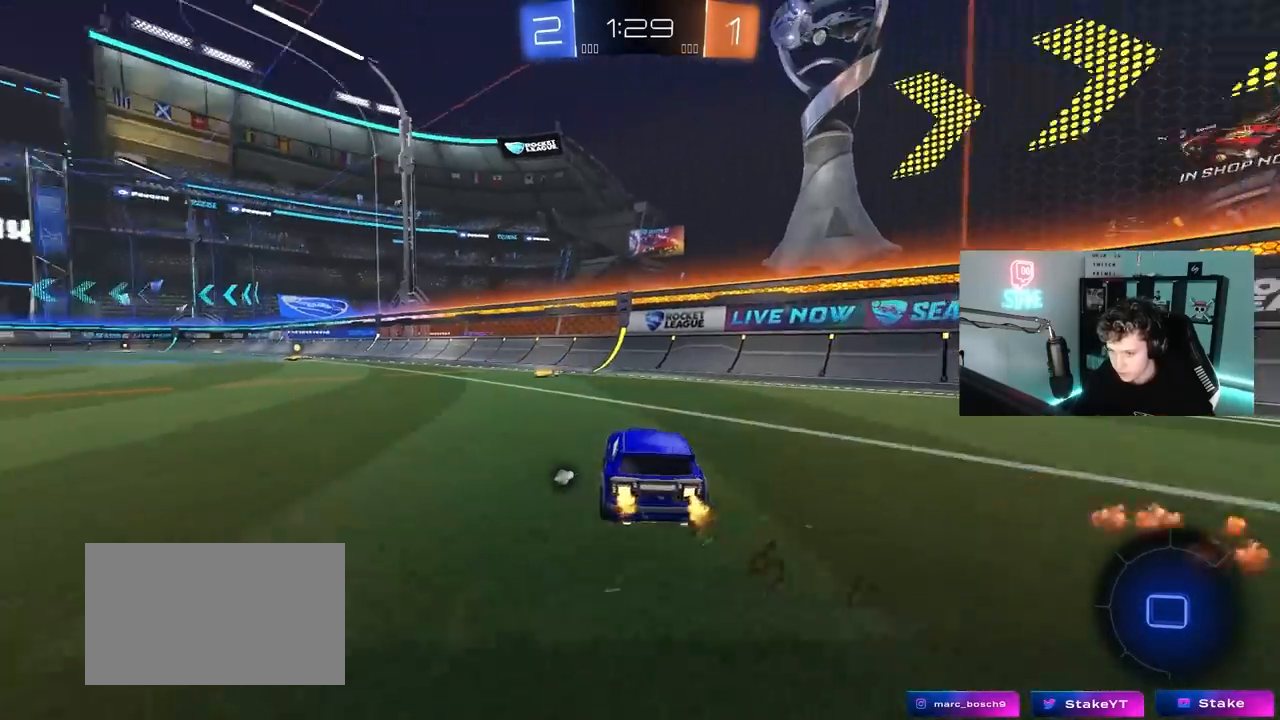
{"keys": ["a", "shift", "w"], "mouse": ["left"], "mouse_move": "still", "events": [[17, "mouse_left", "down"], [300, "a", "up"], [350, "d", "down"], [400, "mouse_right", "down"], [433, "a", "down"], [483, "d", "up"], [483, "mouse_right", "up"], [483, "shift", "down"]]}
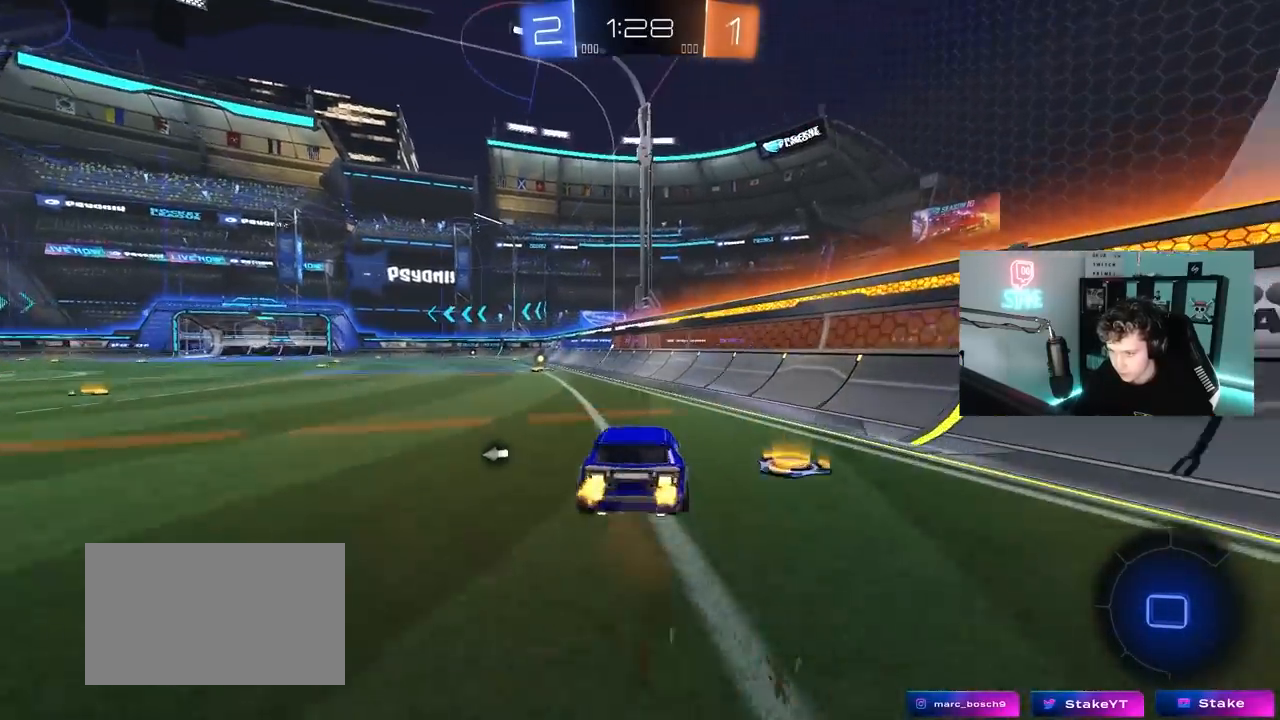
{"keys": ["a", "shift"], "mouse": [], "mouse_move": "still", "events": [[33, "mouse_right", "down"], [83, "s", "down"], [83, "w", "up"], [183, "mouse_right", "up"], [217, "mouse_left", "up"], [217, "space", "down"], [367, "space", "up"], [500, "s", "up"]]}
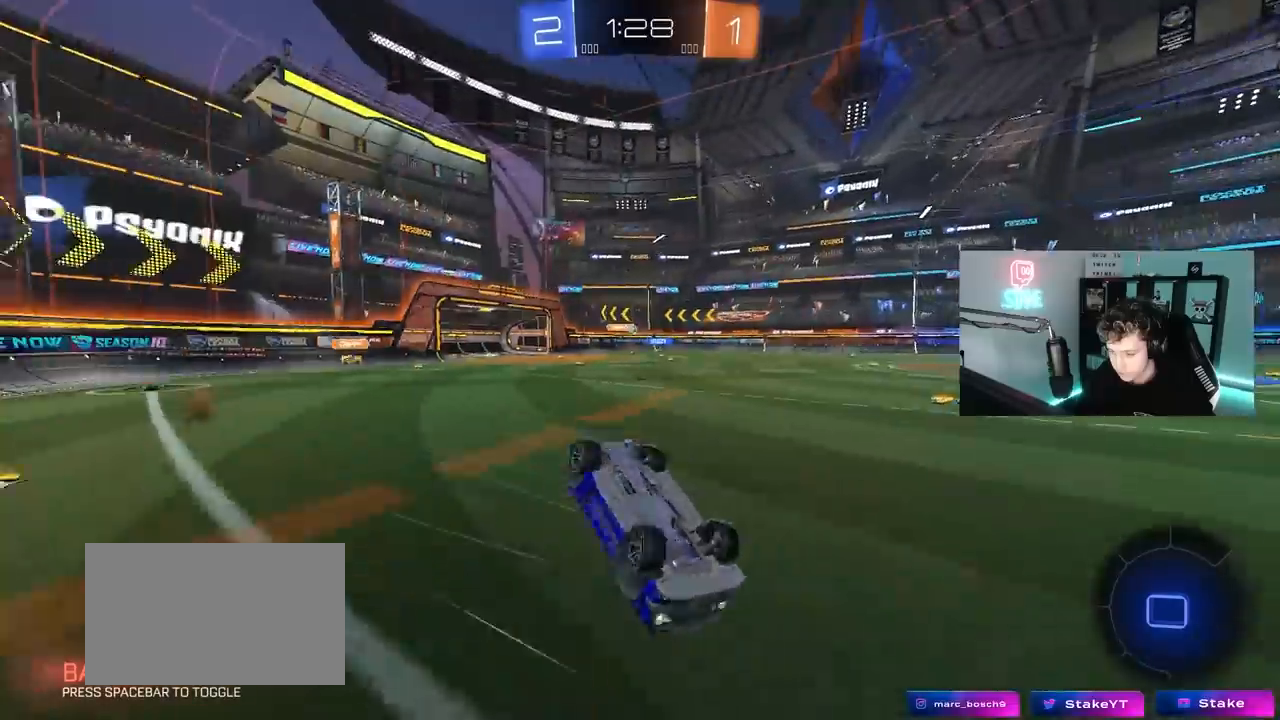
{"keys": [], "mouse": [], "mouse_move": "still", "events": [[150, "s", "down"], [283, "shift", "up"], [383, "s", "up"], [433, "a", "up"]]}
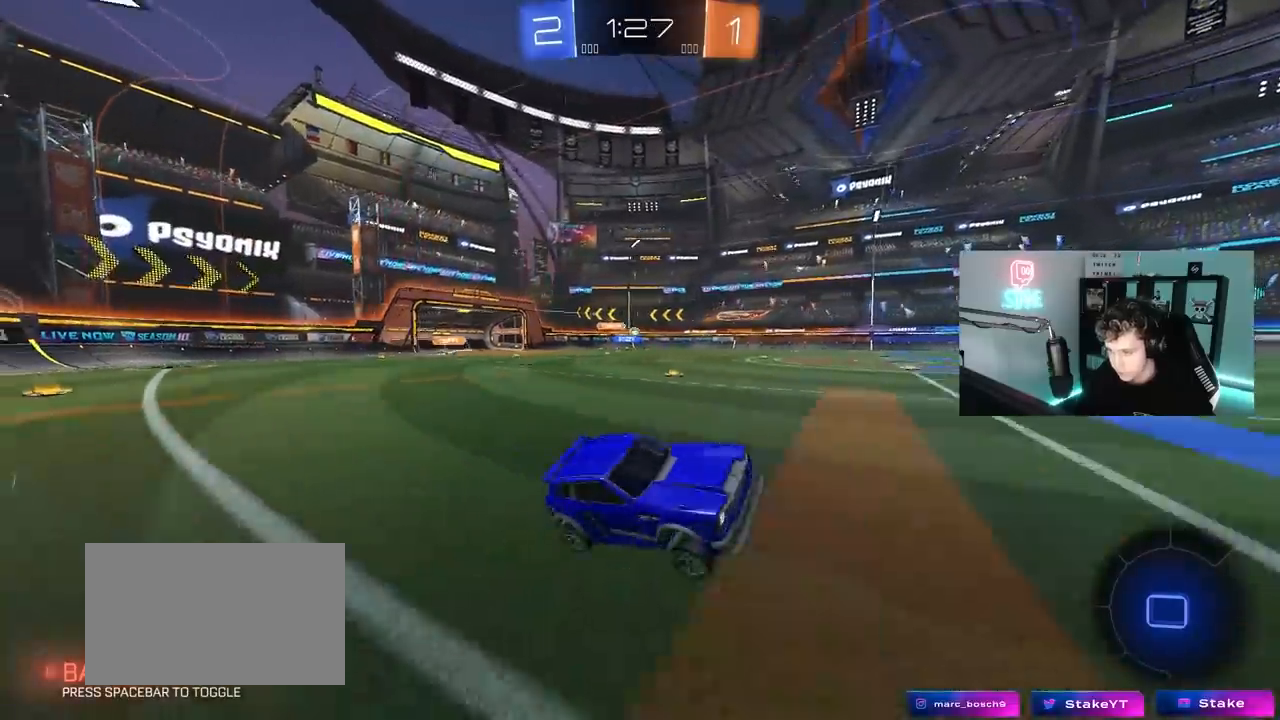
{"keys": ["w"], "mouse": [], "mouse_move": "still", "events": [[67, "a", "down"], [67, "mouse_left", "down"], [67, "w", "down"], [400, "a", "up"], [483, "mouse_left", "up"]]}
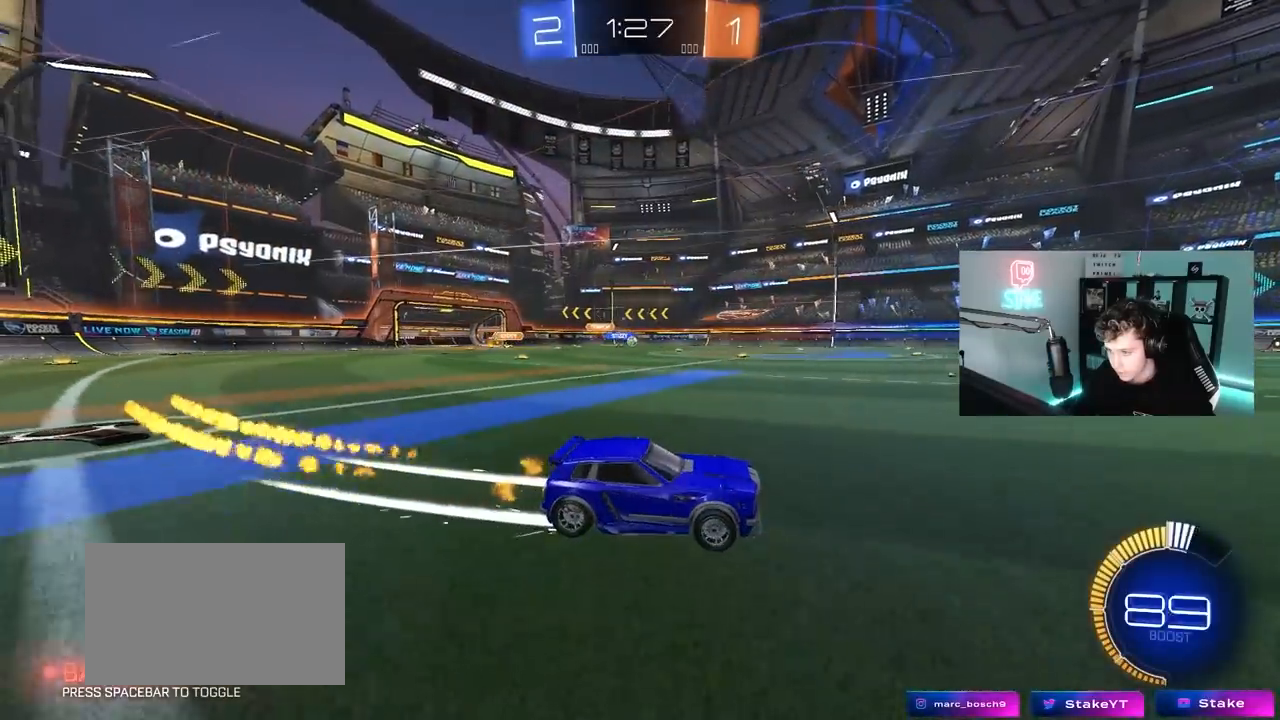
{"keys": ["a", "w"], "mouse": [], "mouse_move": "still", "events": [[367, "a", "down"]]}
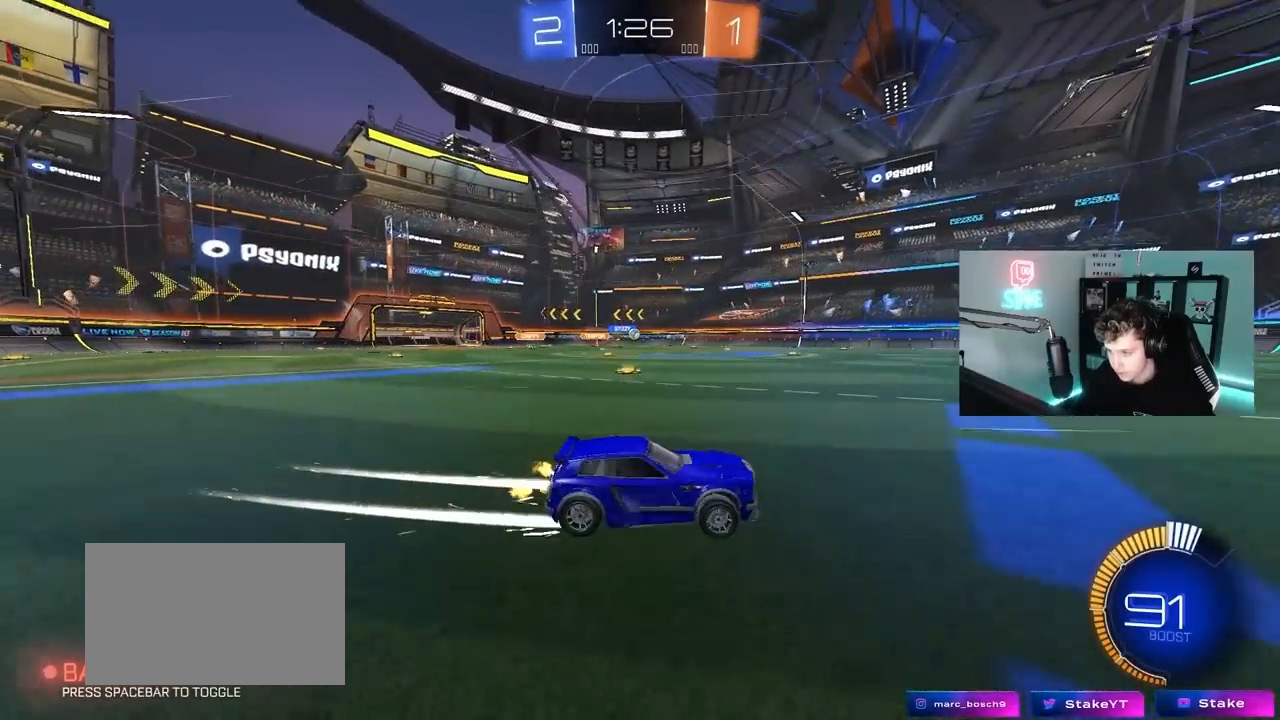
{"keys": ["w"], "mouse": [], "mouse_move": "still", "events": [[50, "a", "up"], [183, "a", "down"], [283, "a", "up"]]}
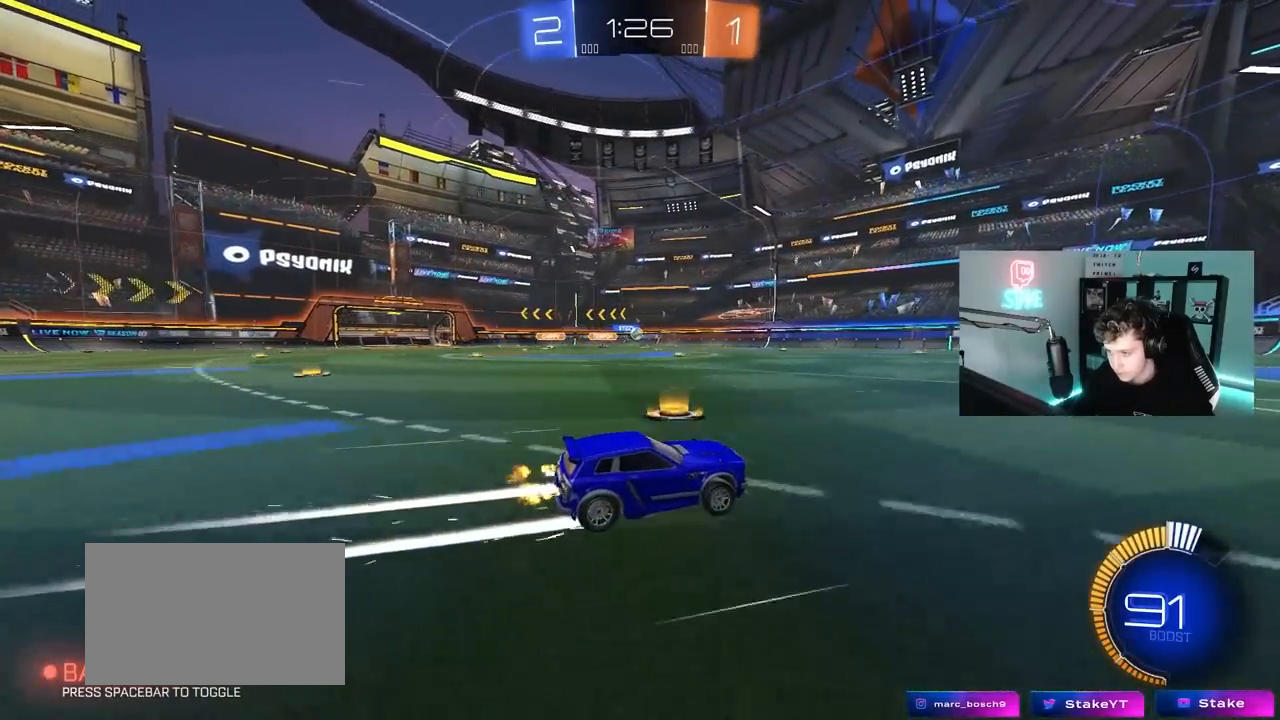
{"keys": ["w"], "mouse": [], "mouse_move": "still", "events": []}
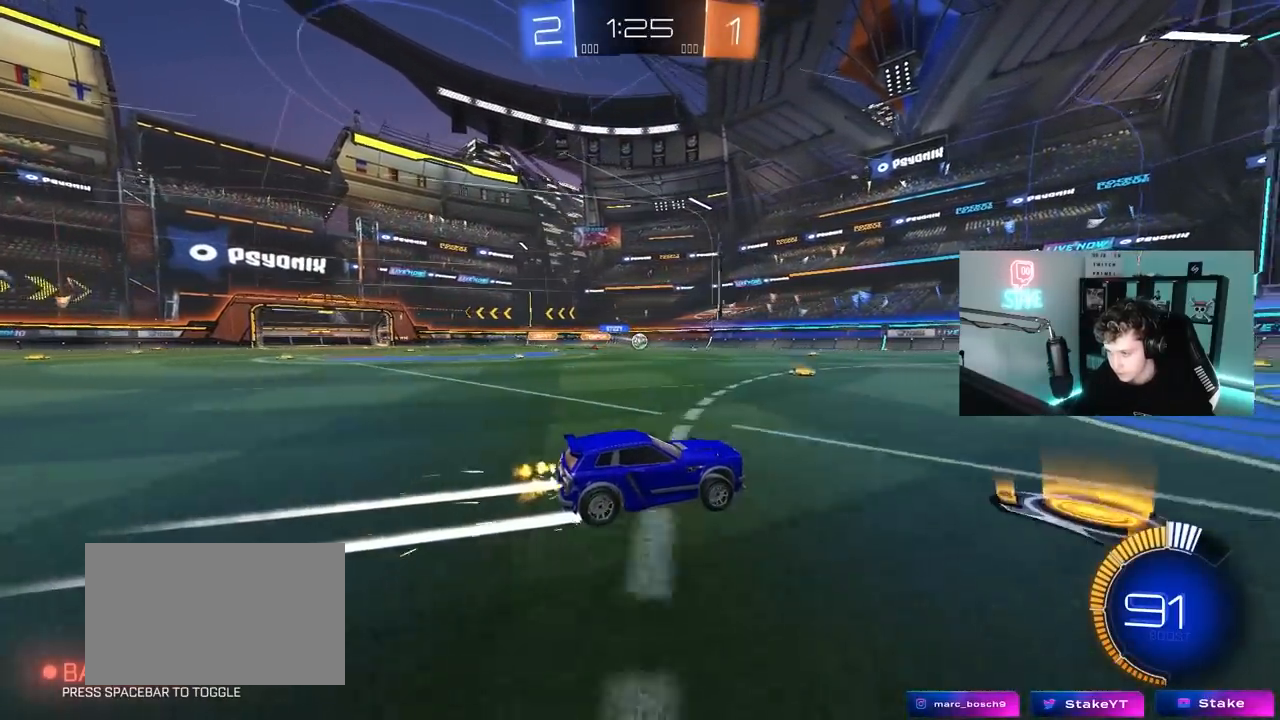
{"keys": ["w"], "mouse": [], "mouse_move": "still", "events": [[133, "a", "down"], [217, "a", "up"], [317, "d", "down"], [450, "d", "up"]]}
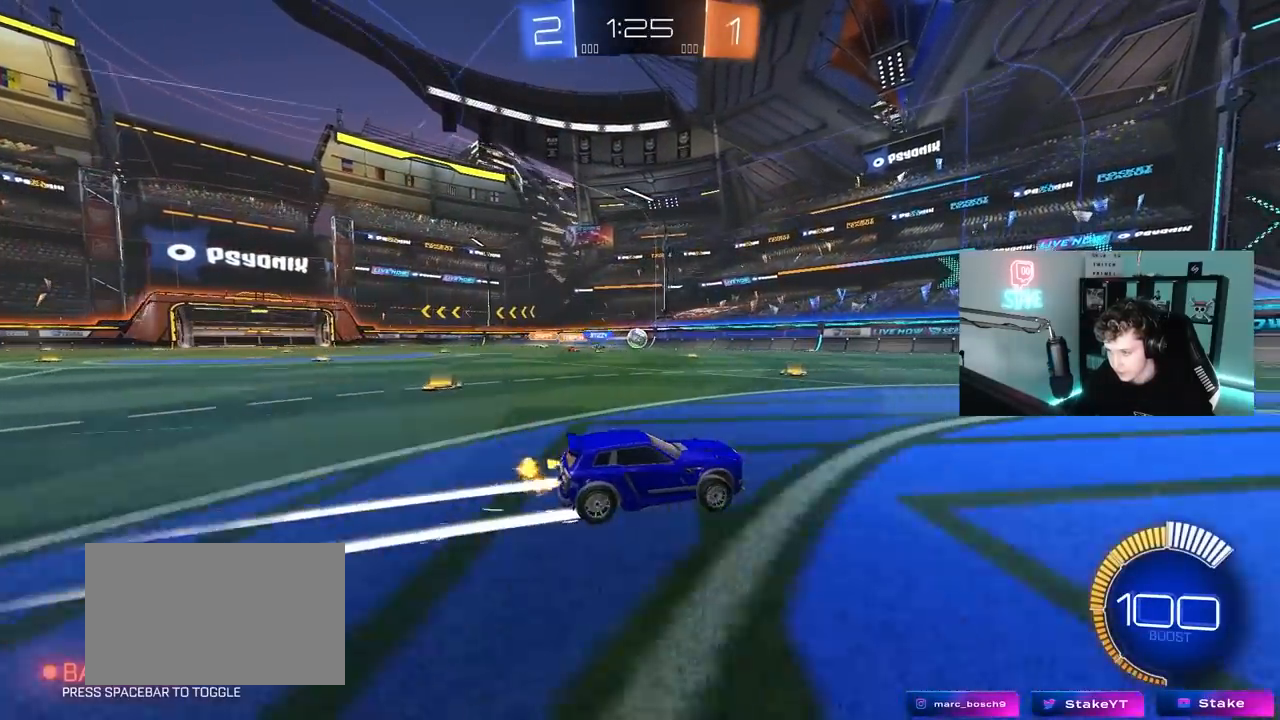
{"keys": ["a", "w"], "mouse": [], "mouse_move": "still", "events": [[467, "a", "down"]]}
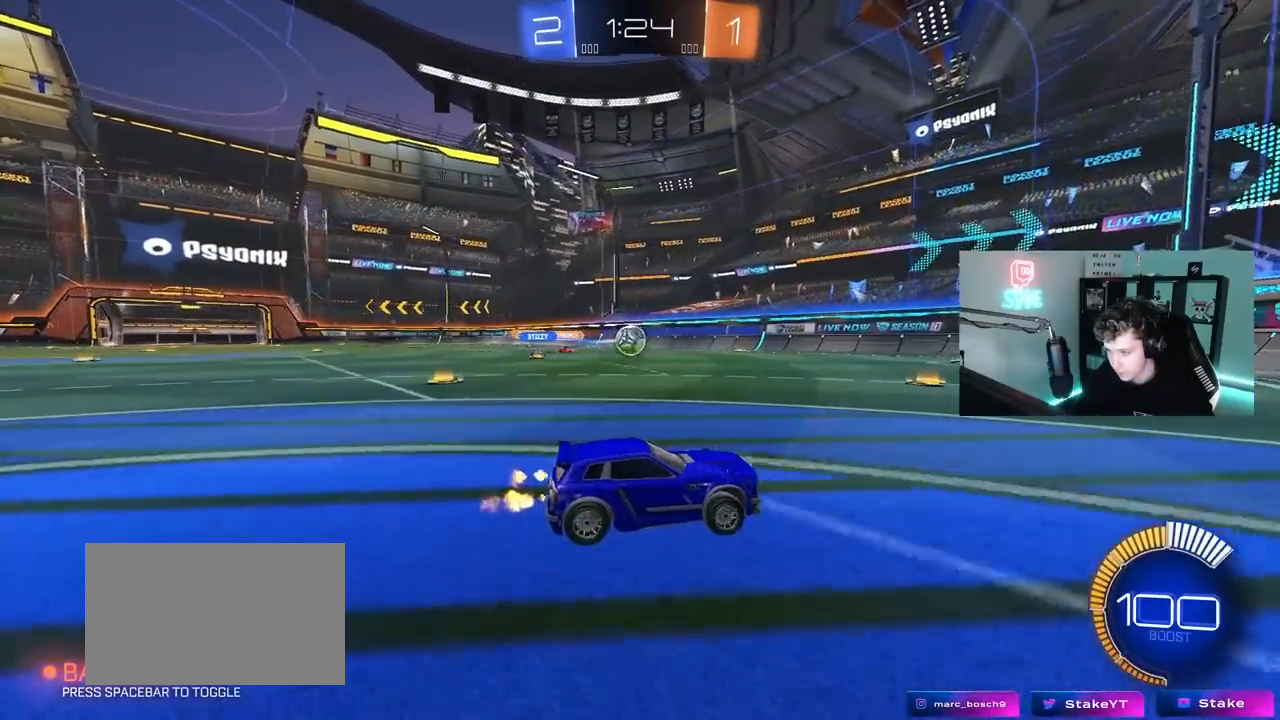
{"keys": ["s"], "mouse": [], "mouse_move": "still", "events": [[117, "a", "up"], [117, "w", "up"], [250, "s", "down"]]}
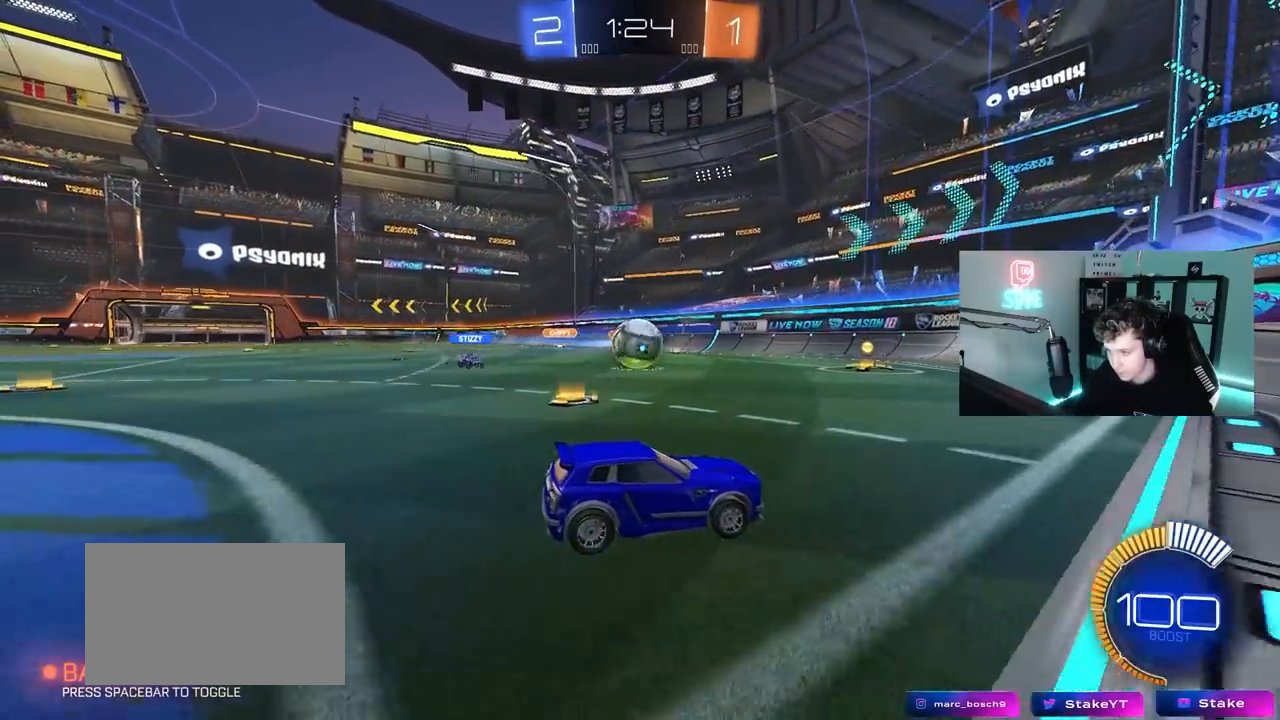
{"keys": ["w"], "mouse": [], "mouse_move": "still", "events": [[83, "d", "down"], [133, "s", "up"], [367, "w", "down"], [400, "d", "up"]]}
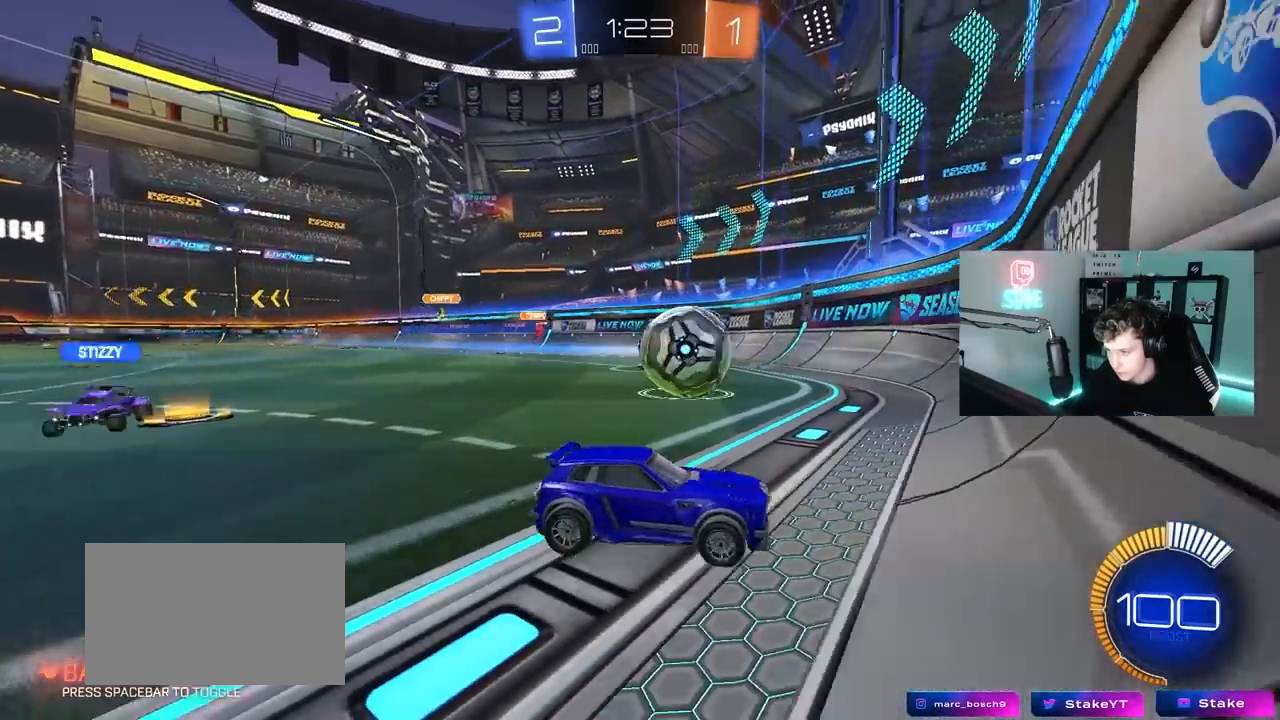
{"keys": ["a", "w"], "mouse": [], "mouse_move": "still", "events": [[100, "d", "down"], [150, "d", "up"], [233, "a", "down"]]}
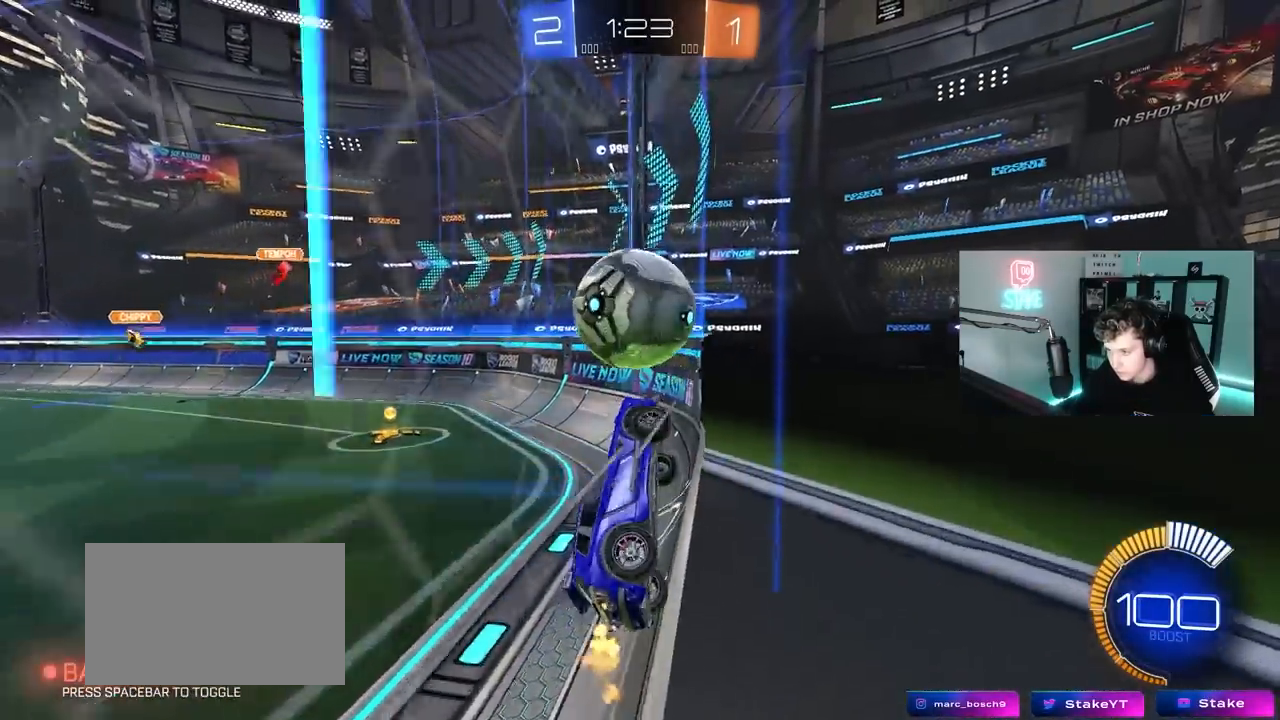
{"keys": ["d", "w"], "mouse": [], "mouse_move": "still", "events": [[17, "a", "up"], [350, "d", "down"], [400, "shift", "down"], [483, "shift", "up"]]}
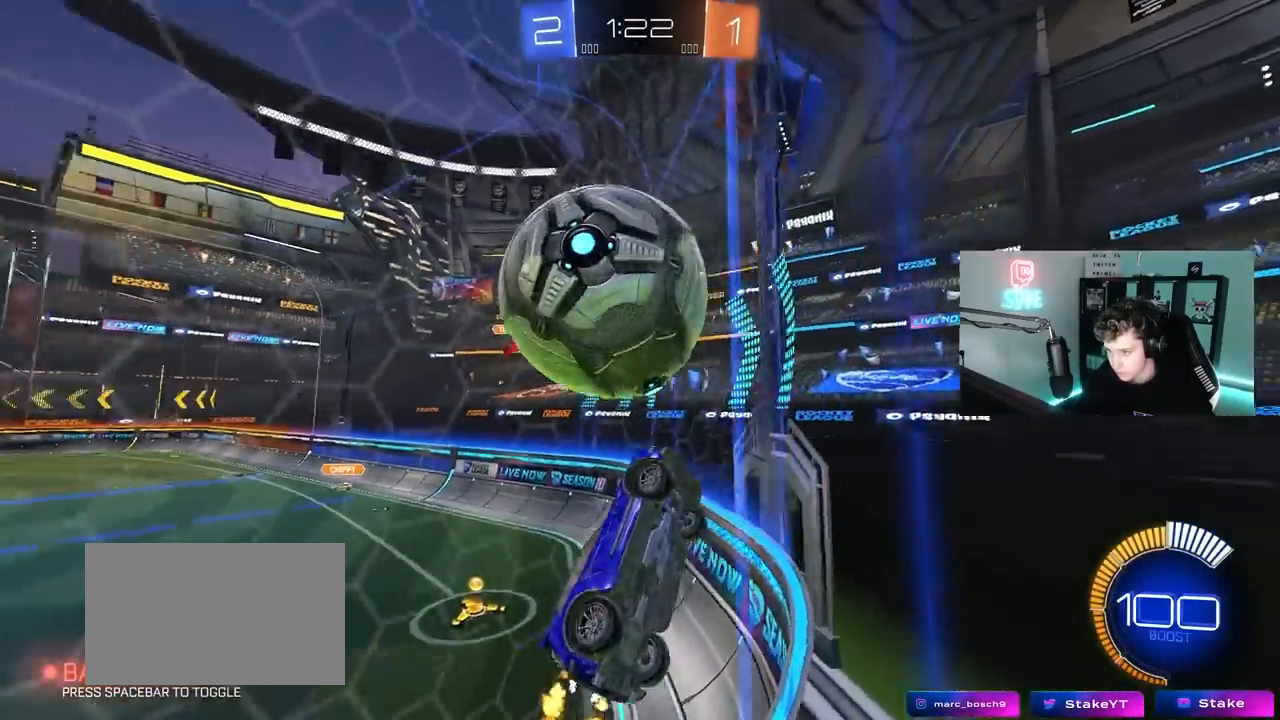
{"keys": ["a", "w"], "mouse": [], "mouse_move": "still", "events": [[33, "mouse_left", "down"], [167, "mouse_left", "up"], [217, "d", "up"], [367, "a", "down"]]}
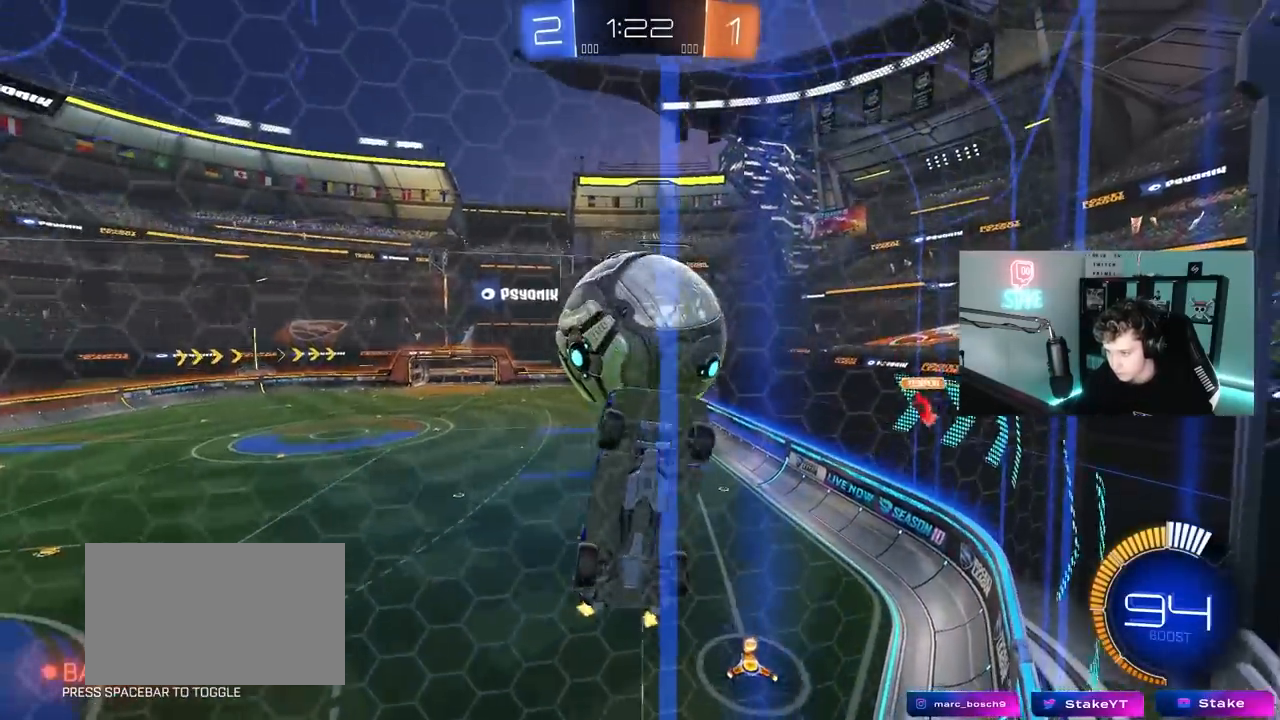
{"keys": ["a"], "mouse": ["left"], "mouse_move": "down", "events": [[50, "a", "up"], [50, "w", "up"], [100, "d", "down"], [150, "d", "up"], [150, "mouse_right", "down"], [150, "s", "down"], [183, "a", "down"], [233, "a", "up"], [333, "a", "down"], [383, "a", "up"], [383, "d", "down"], [383, "mouse_left", "down"], [417, "mouse_right", "up"], [417, "s", "up"], [467, "a", "down"], [467, "d", "up"]]}
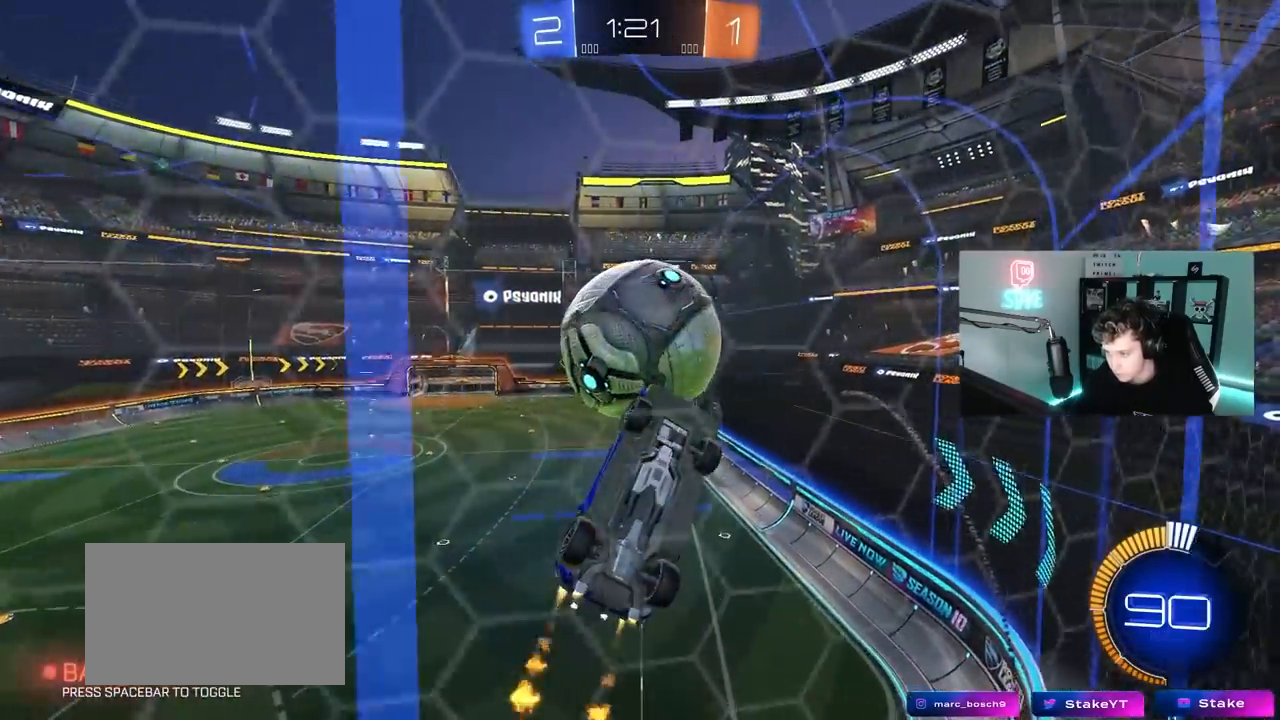
{"keys": ["a", "shift"], "mouse": [], "mouse_move": "still", "events": [[150, "w", "down"], [200, "mouse_right", "down"], [200, "shift", "down"], [250, "s", "down"], [250, "w", "up"], [300, "mouse_left", "up"], [350, "mouse_right", "up"], [450, "s", "up"]]}
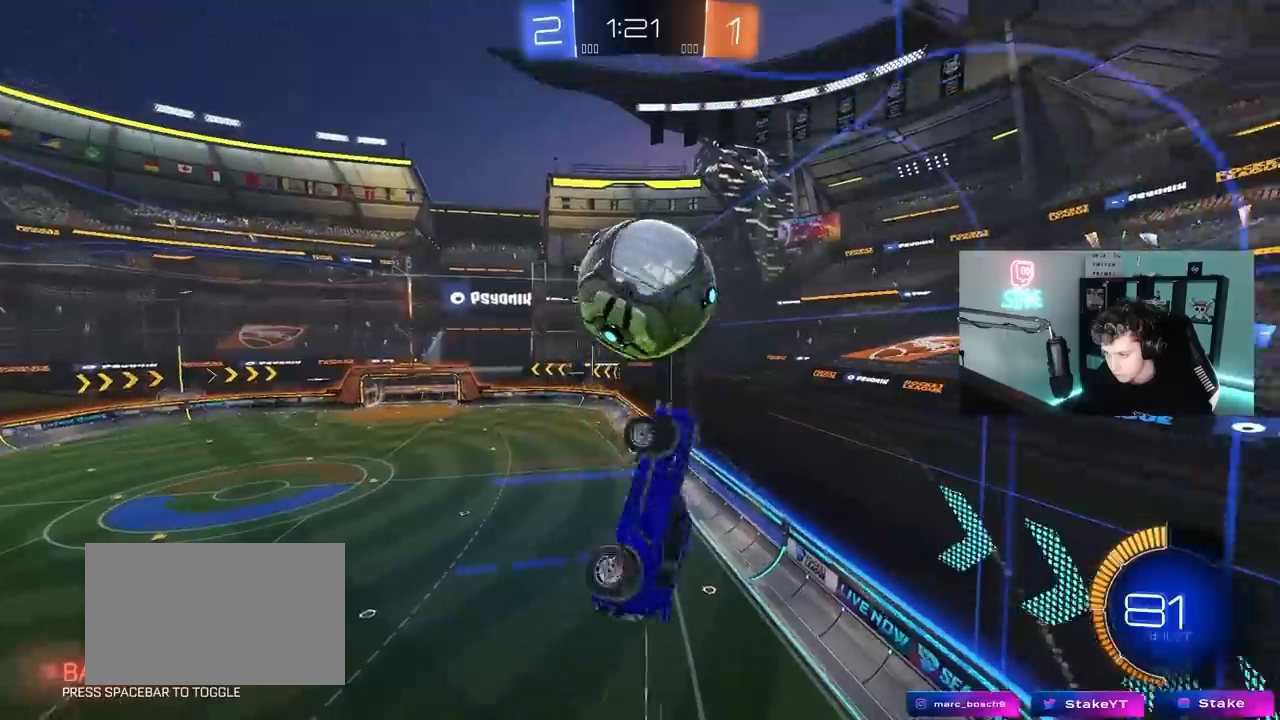
{"keys": ["a", "w"], "mouse": ["left"], "mouse_move": "still", "events": [[33, "mouse_left", "down"], [167, "s", "down"], [317, "mouse_left", "up"], [317, "s", "up"], [417, "w", "down"], [500, "mouse_left", "down"], [500, "shift", "up"]]}